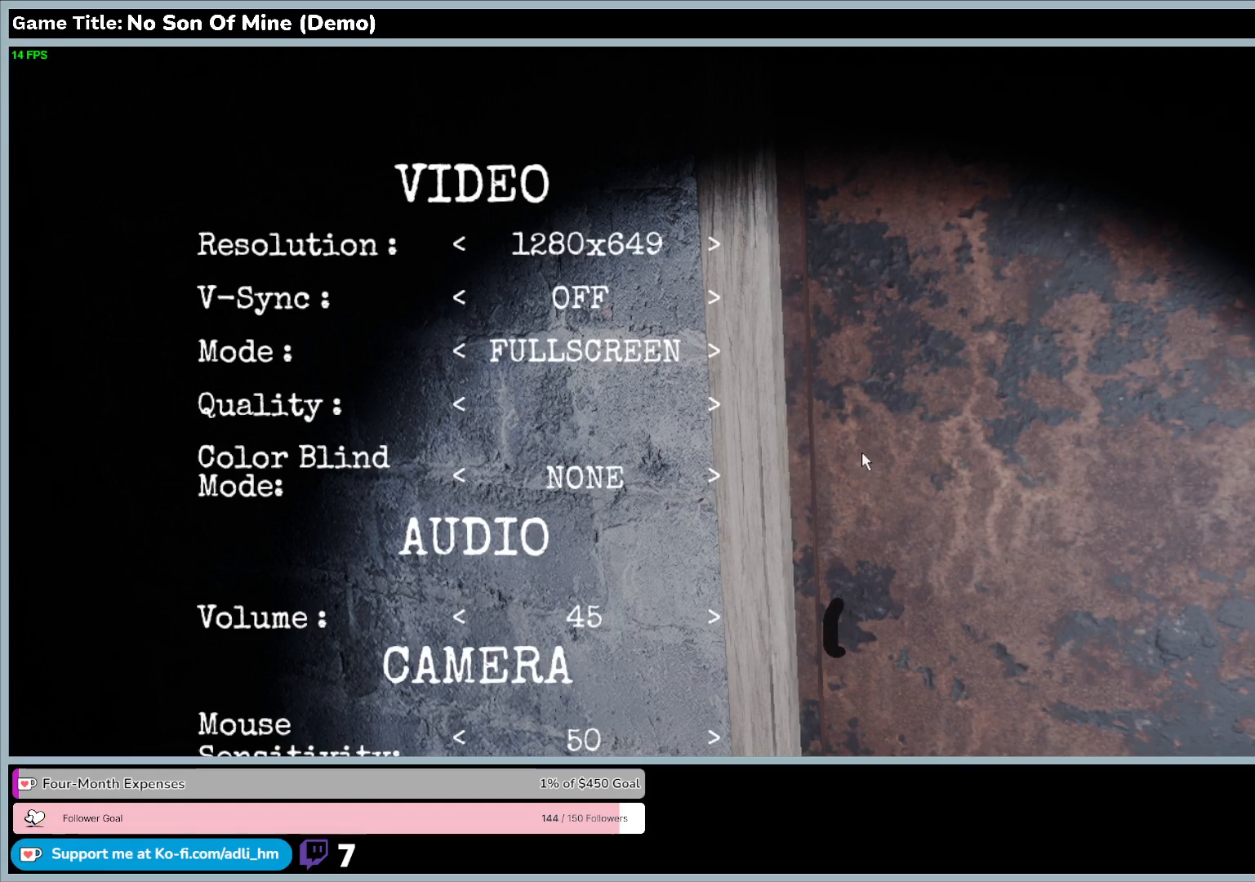
Gameplay with keyboard; each line is a JSON object with the keys held at the frame after it. "events" lists presses ("down") and releases ("up") of "0", "1", "2", "3", "4", "5", "6", "7", "8", "9", "a", "alt", "b", "c", "caps_lock", "ctrl", "d", "down", "e", "escape", "f", "f1", "f2", "f3", "f4", "f5", "f6", "f7", "f8", "g", "h", "i", "j", "k", "l", "left", "m", "n", "o", "p", "q", "r", "return", "right", "s", "shift", "space", "t", "tab", "tilde", "u", "up", "v", "w", "x", "y" and "z" between this image and that frame as [ms after this image, input, new state], when the widget could be followed in between. No other keys are recorded. Mouse input is not recorded.
{"keys": ["escape"], "events": [[100, "escape", "down"]]}
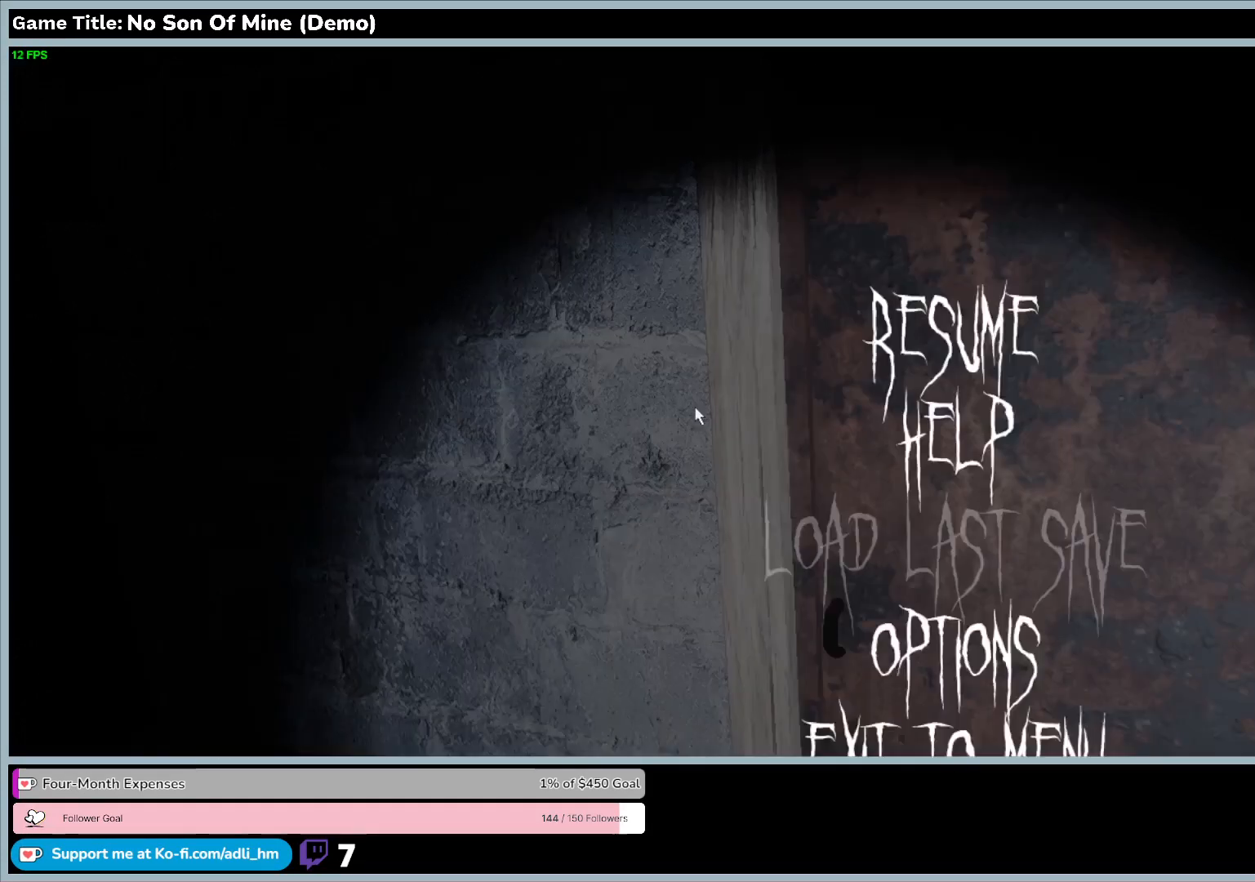
{"keys": ["escape"], "events": []}
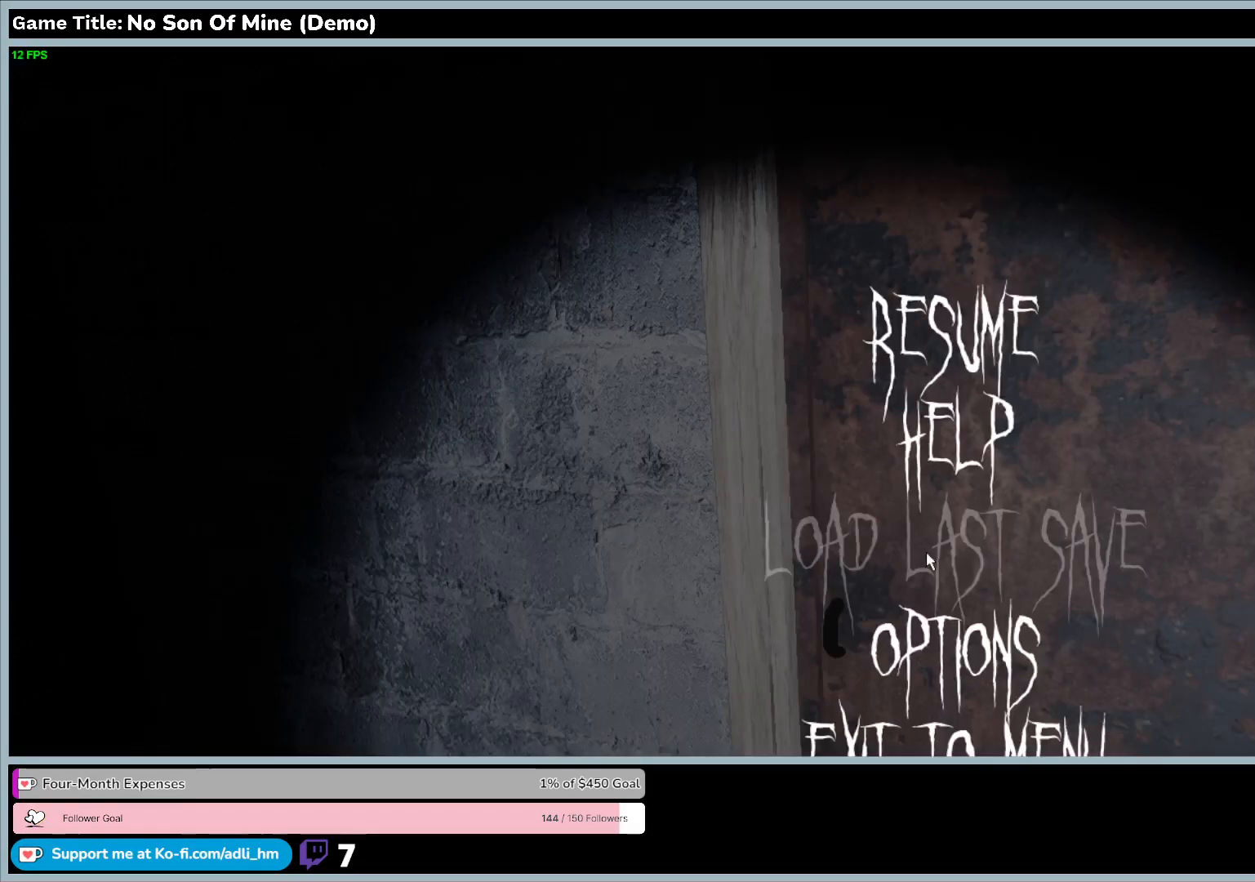
{"keys": [], "events": [[267, "escape", "up"]]}
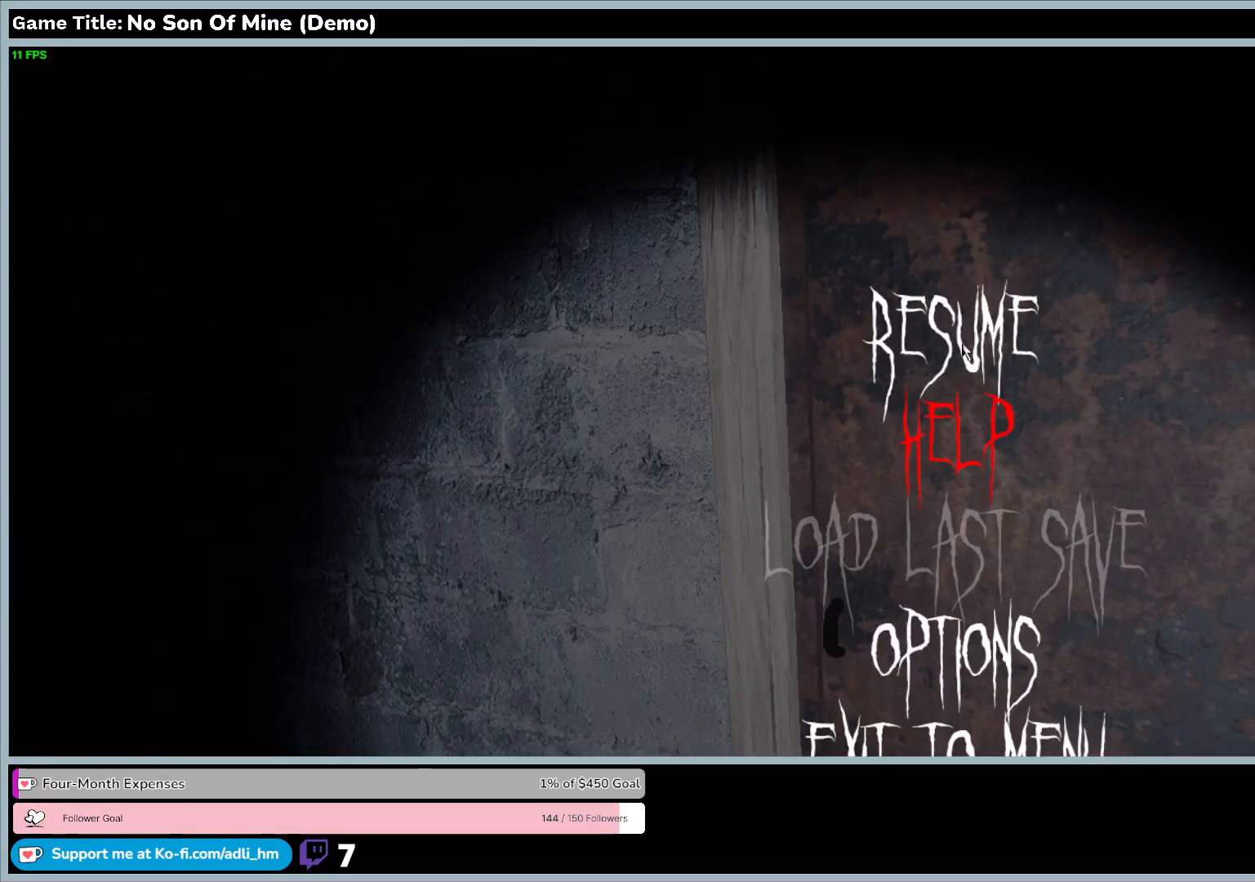
{"keys": [], "events": []}
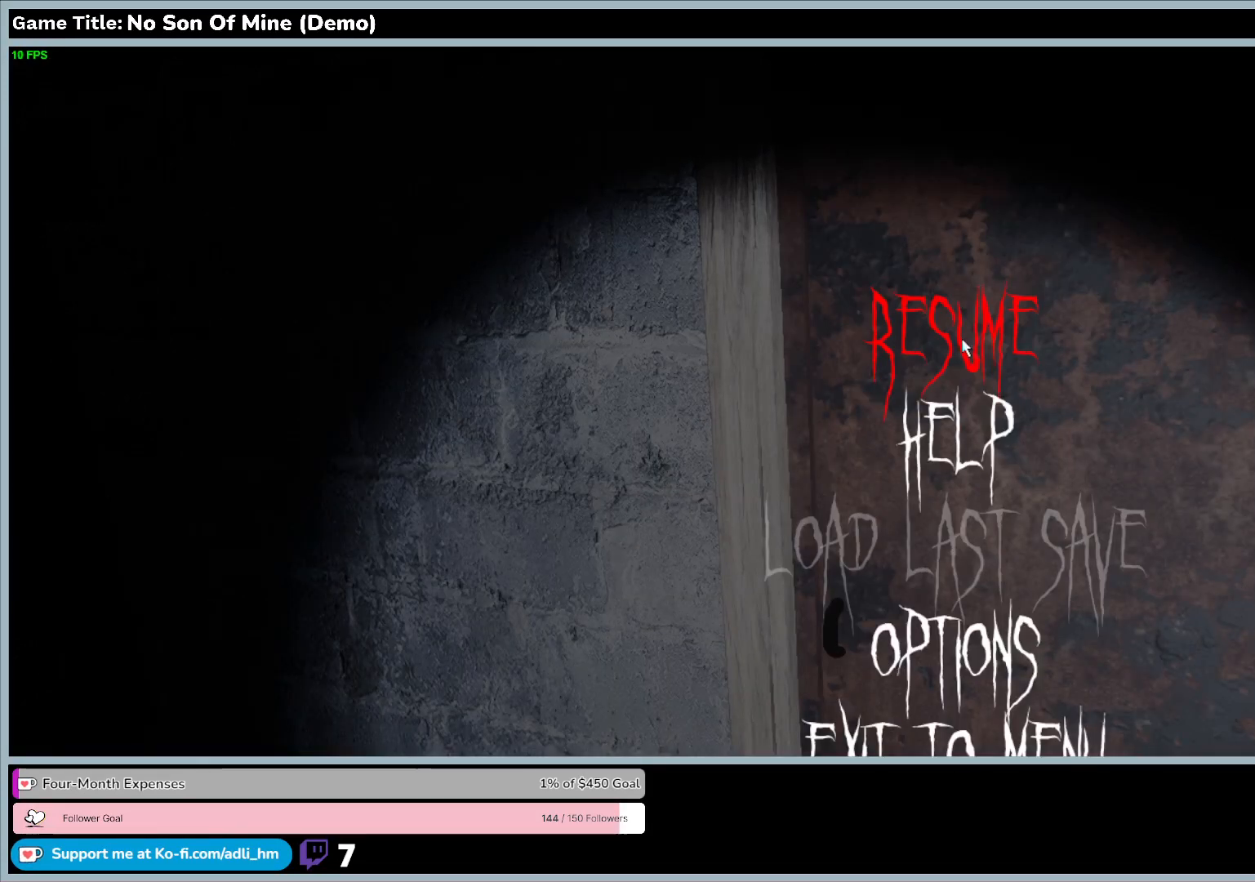
{"keys": [], "events": []}
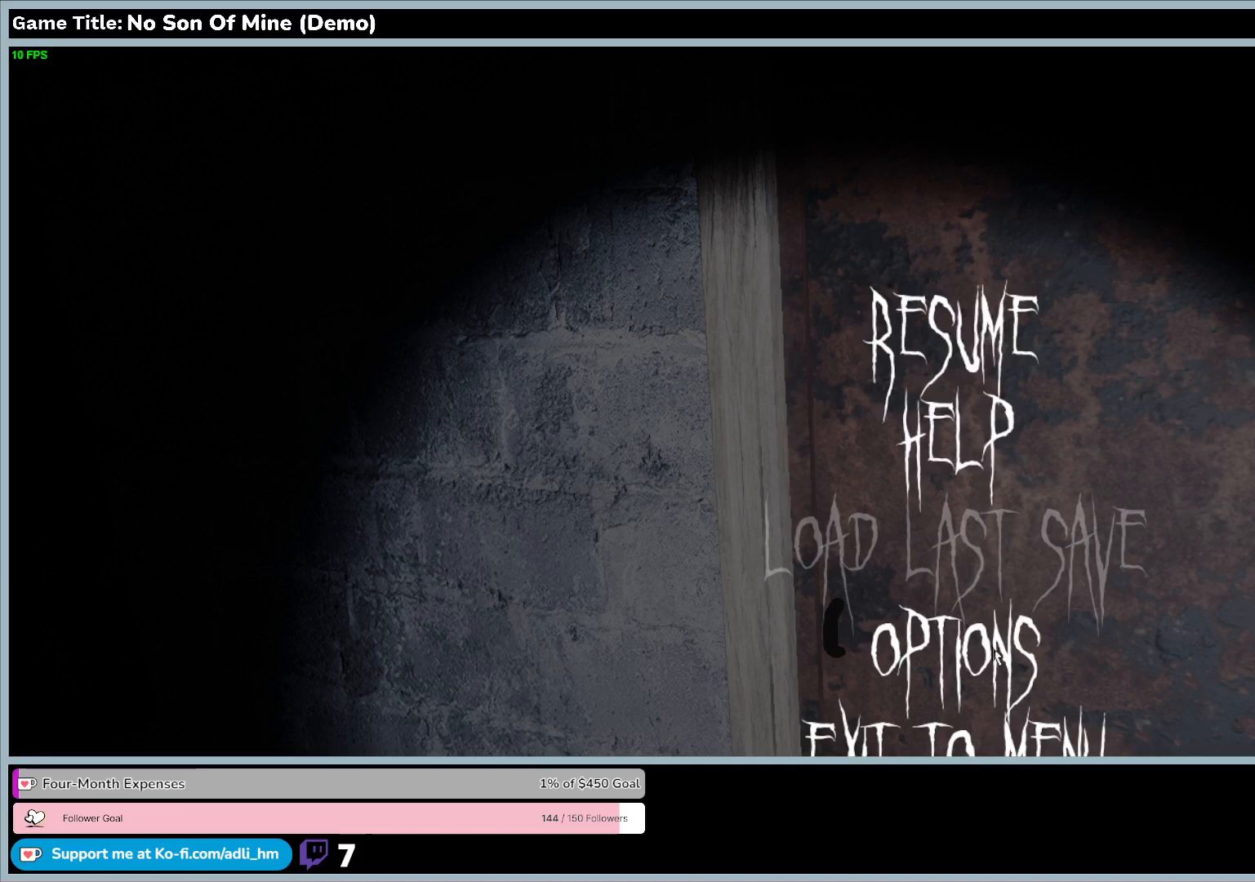
{"keys": [], "events": []}
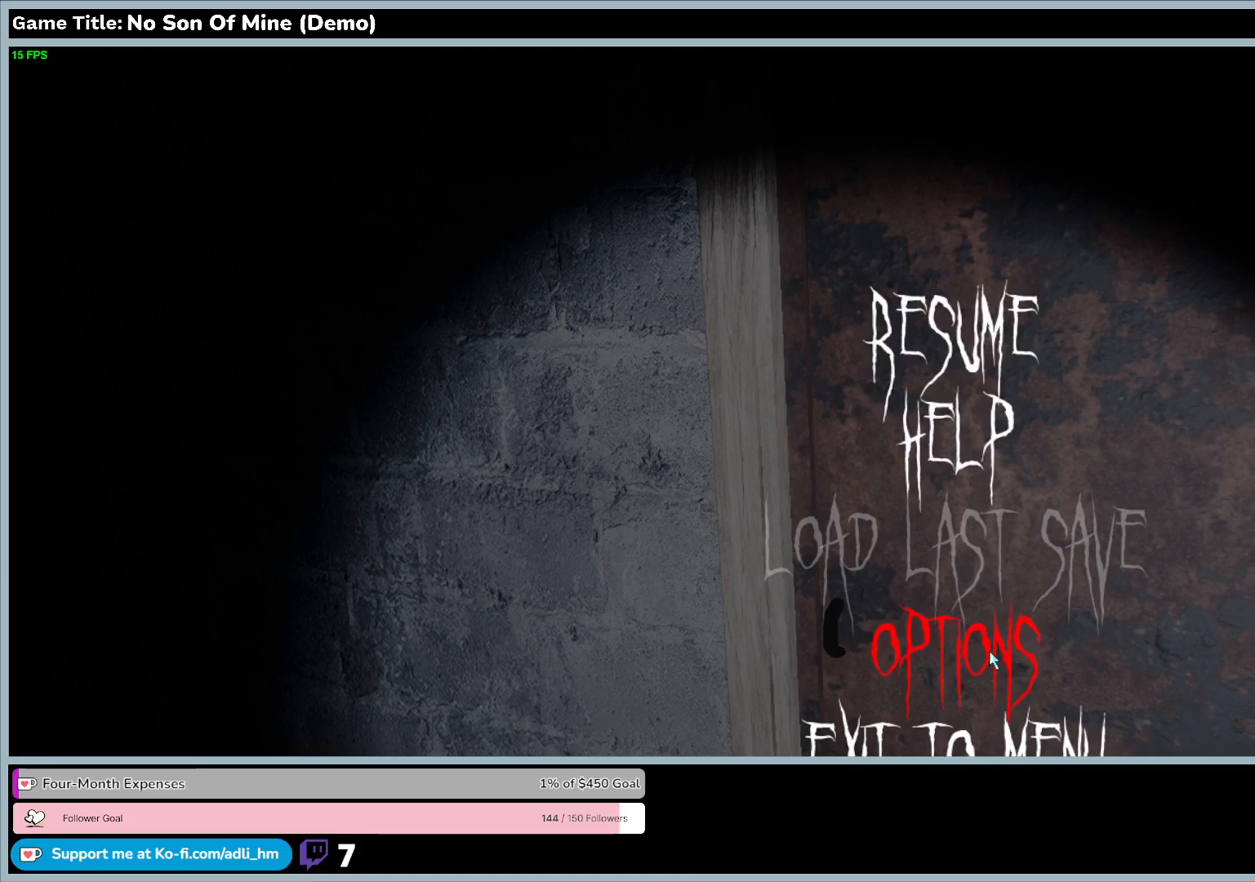
{"keys": [], "events": []}
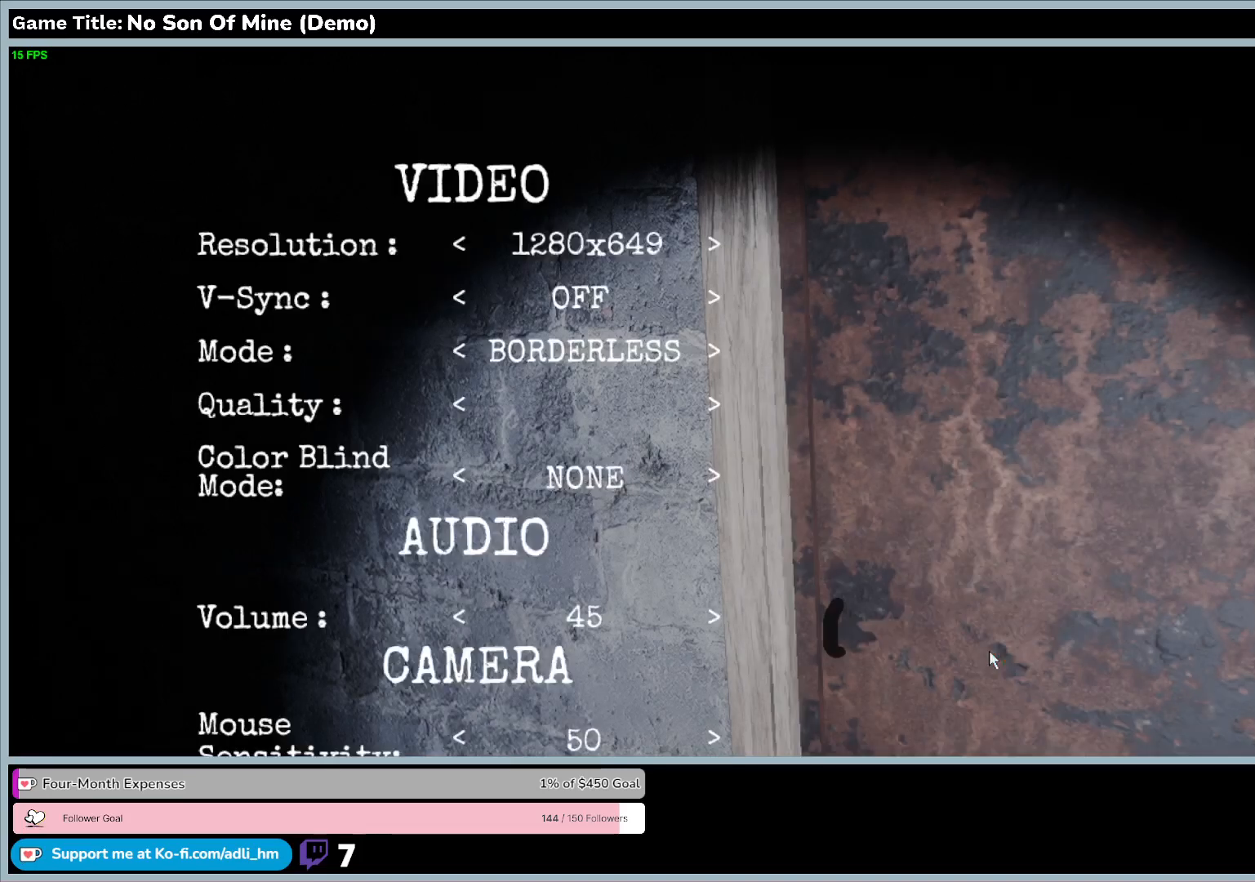
{"keys": [], "events": []}
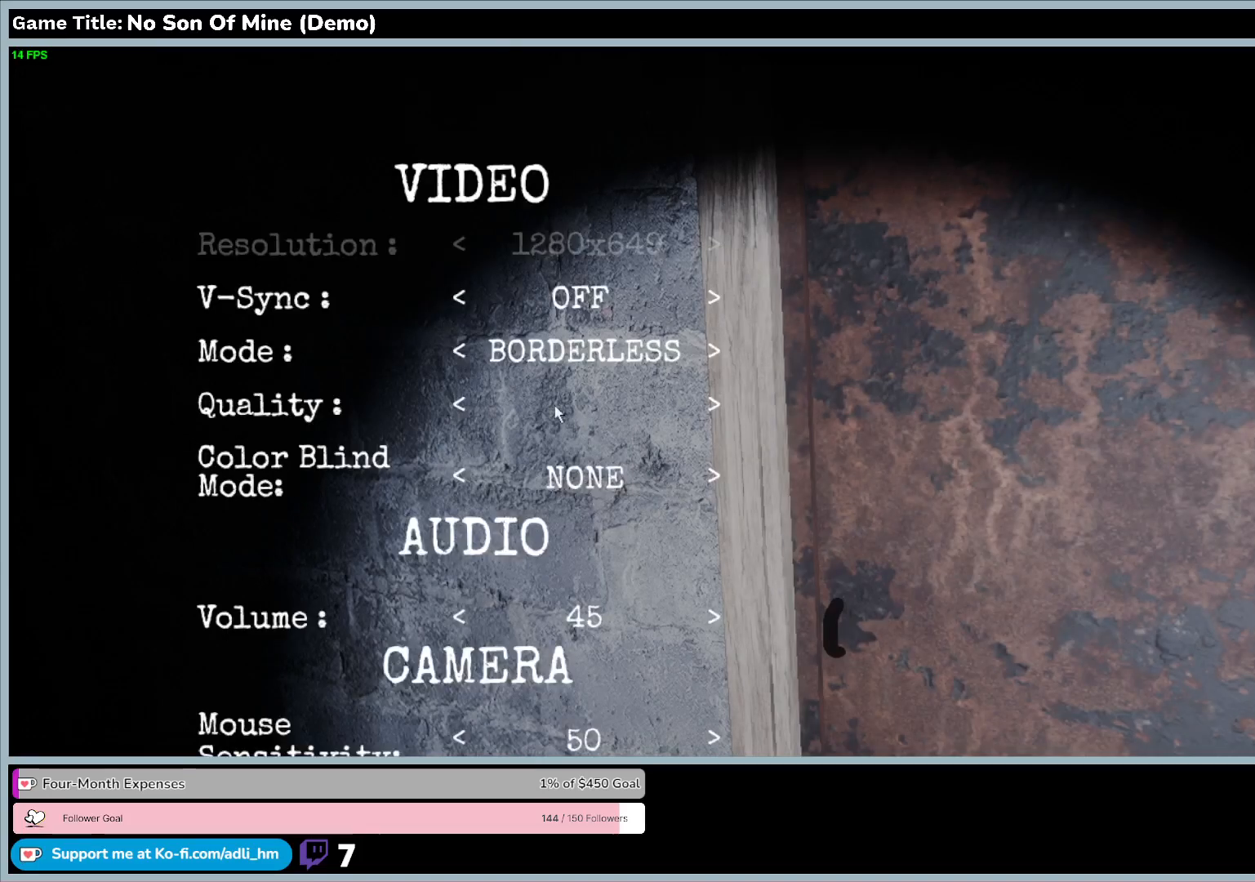
{"keys": [], "events": []}
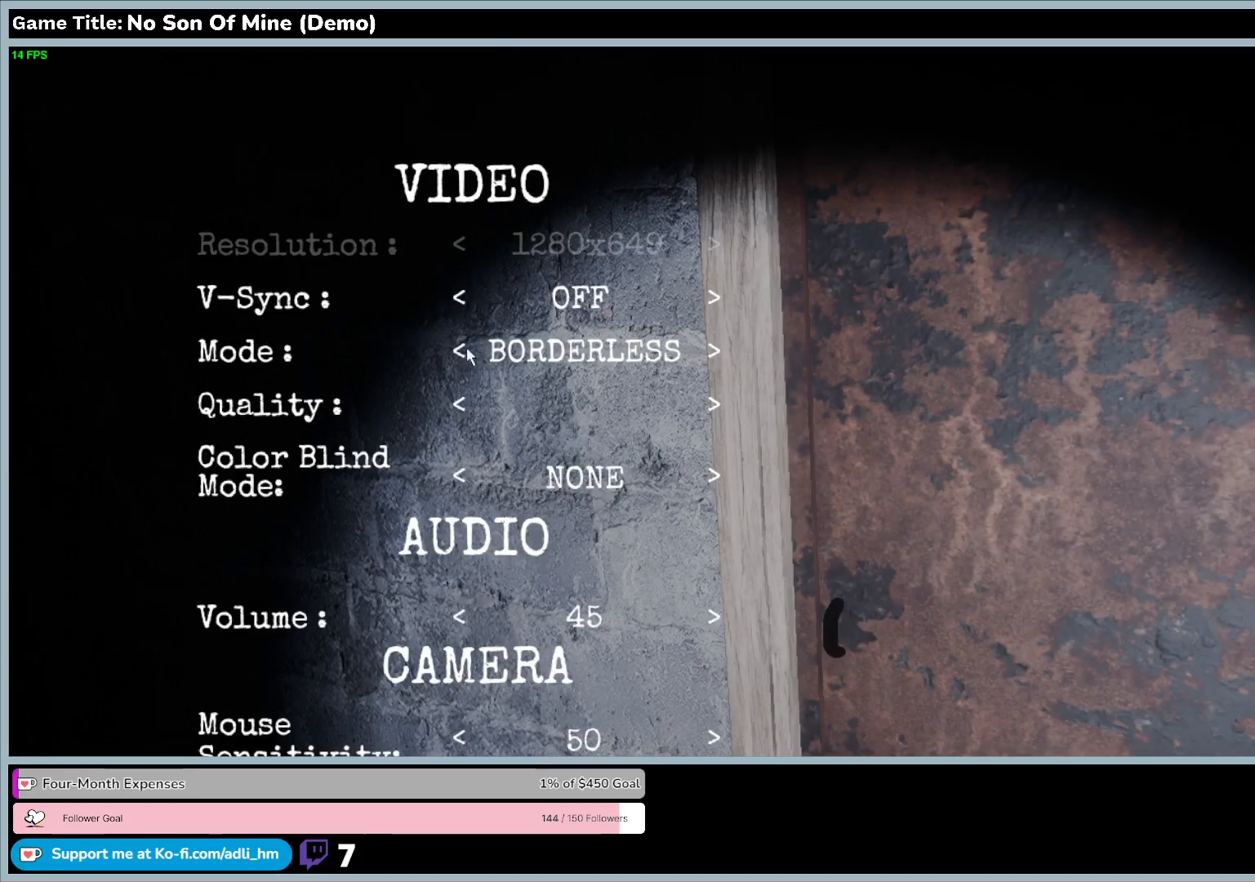
{"keys": [], "events": []}
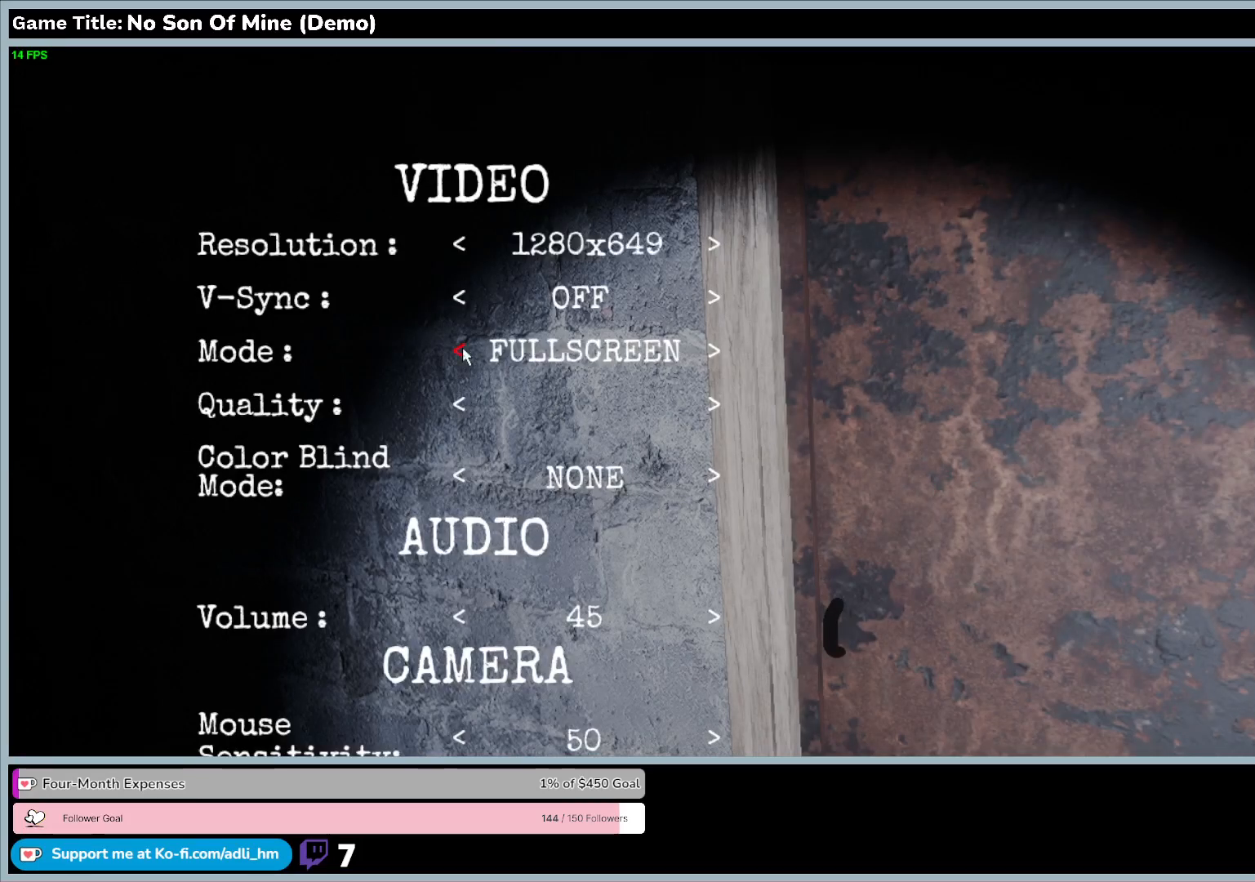
{"keys": [], "events": []}
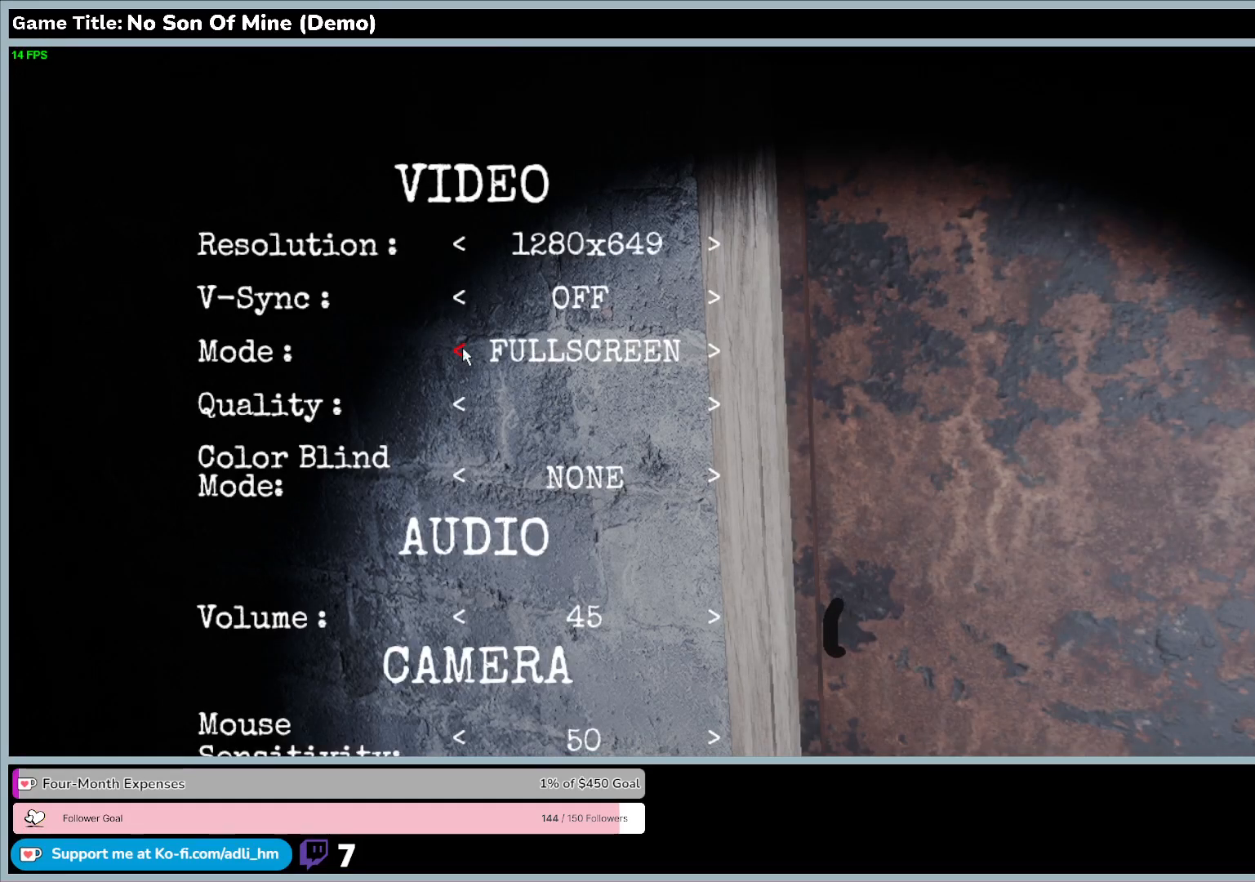
{"keys": [], "events": []}
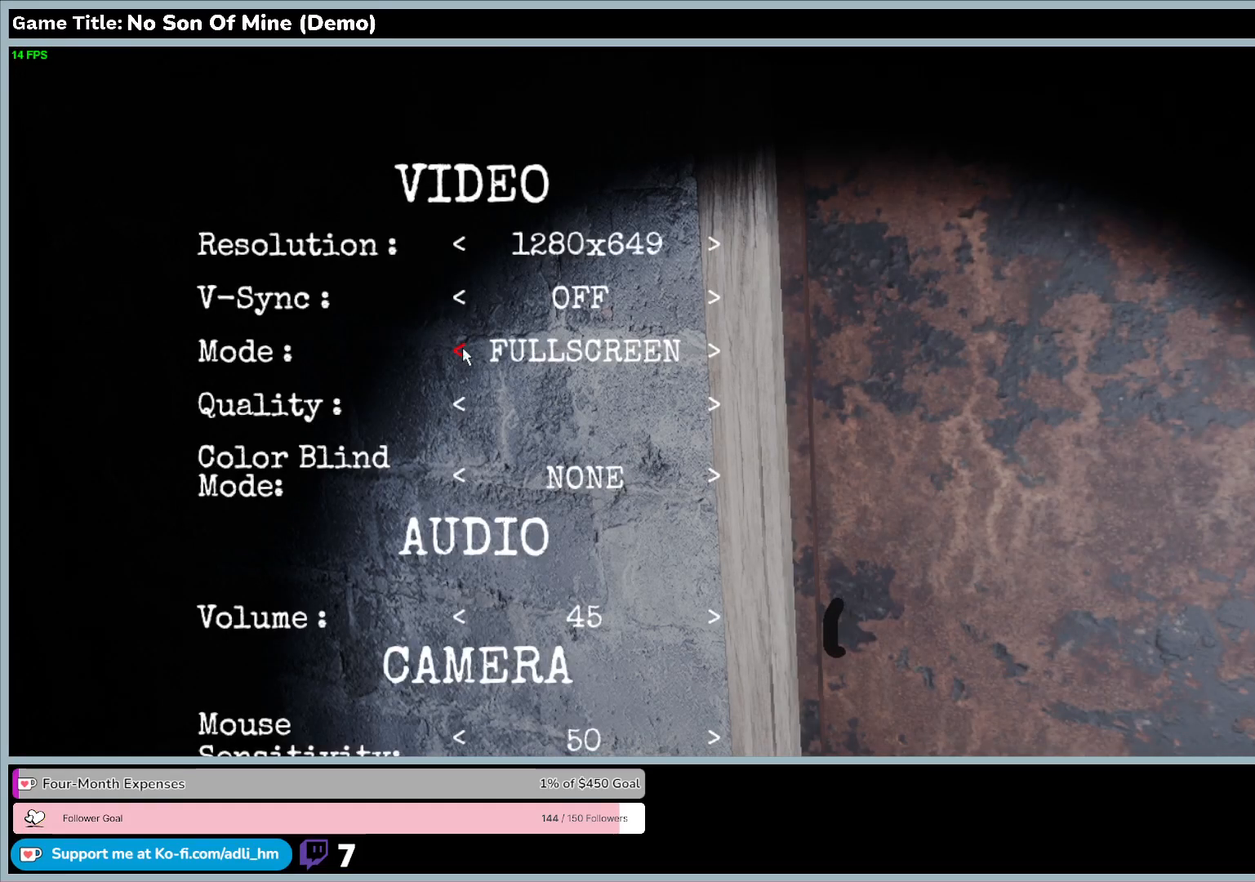
{"keys": ["escape"], "events": [[167, "escape", "down"]]}
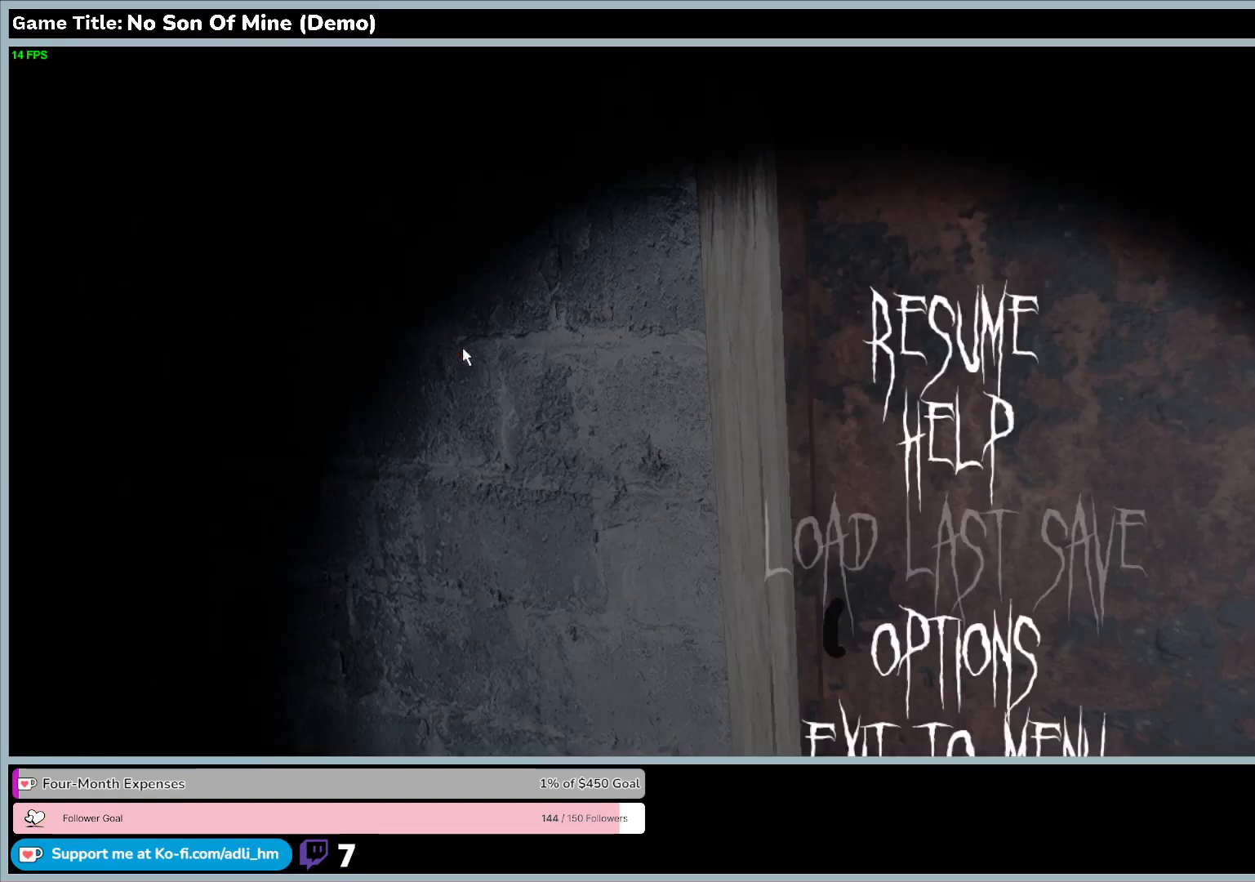
{"keys": [], "events": [[33, "escape", "up"]]}